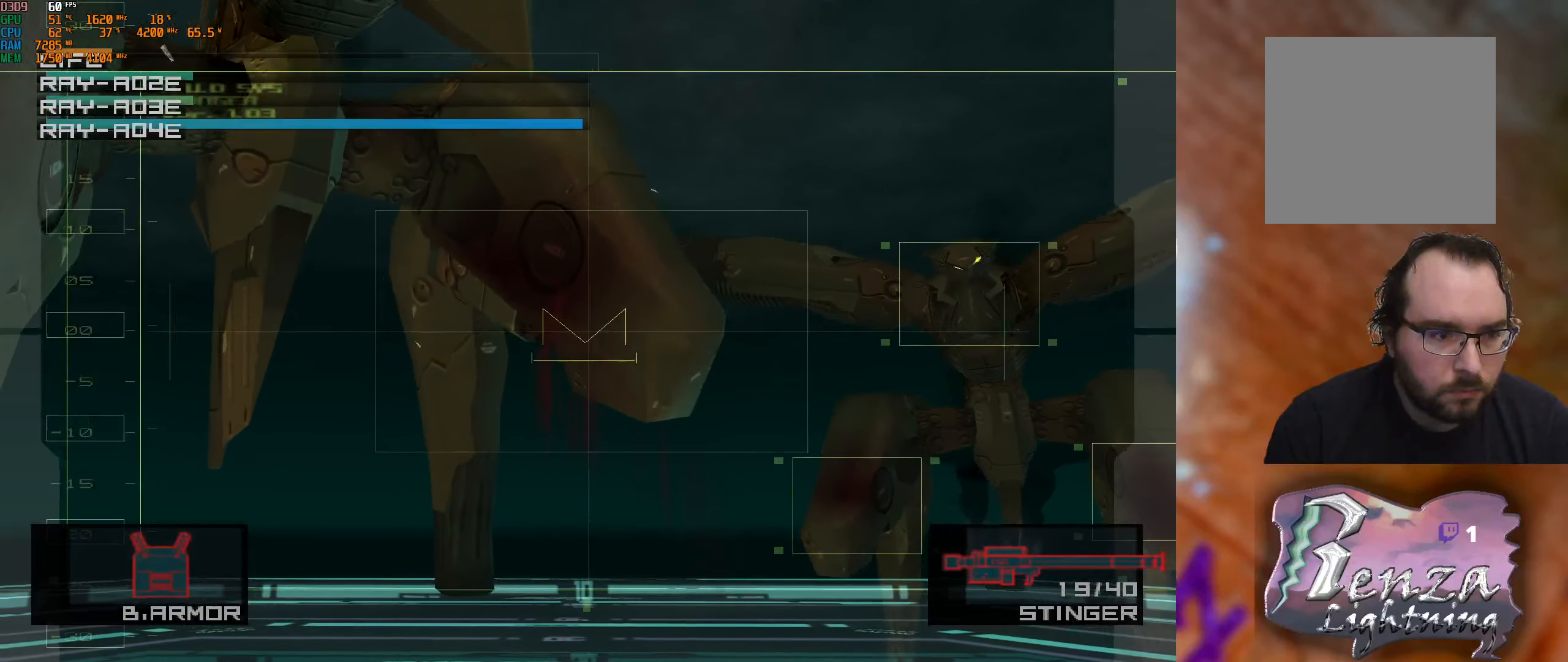
Gameplay with a controller (Xbox layout); each line is a JSON object with the inputs held at the frame after it. "events" lists button and stick changes between this image and that frame as [ms after this image, input, new state], when the widget could be followed in between.
{"buttons": [], "left_stick": "left", "right_stick": "center", "events": [[483, "left_stick", "left"]]}
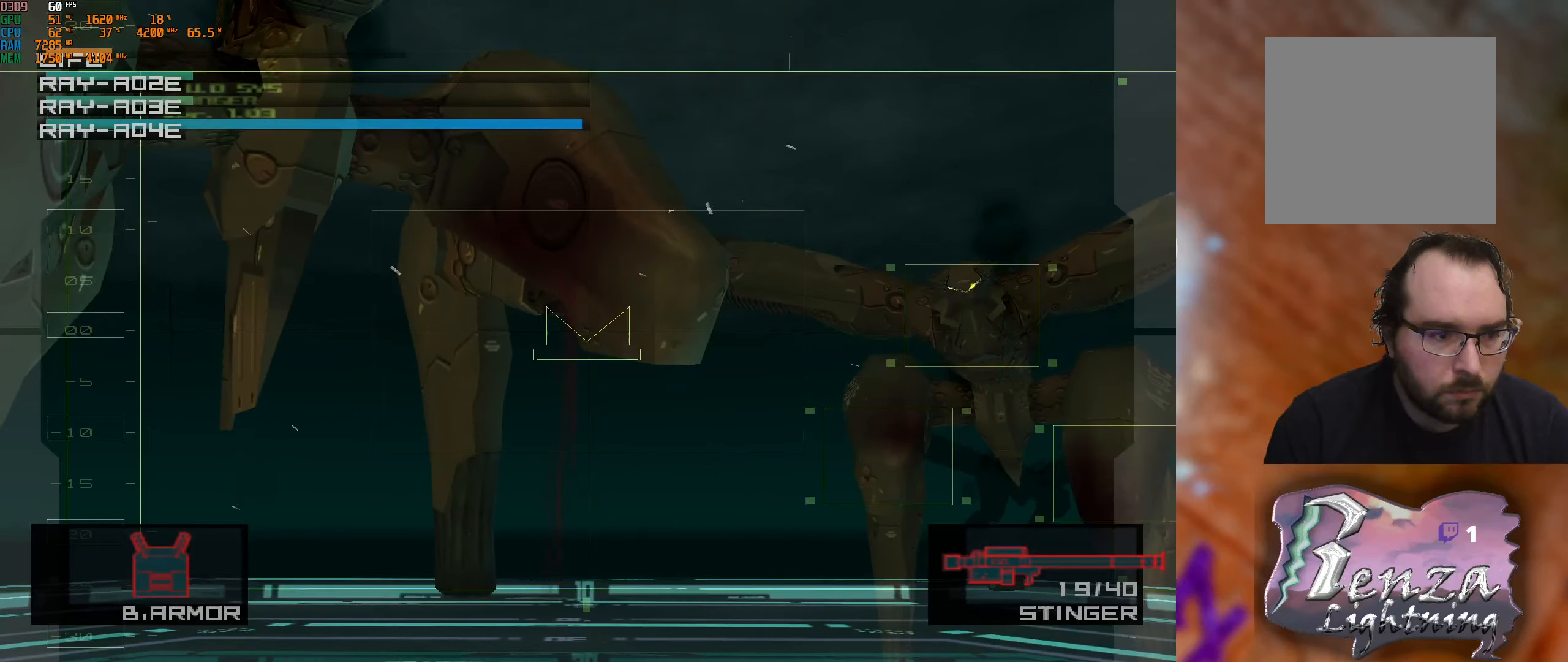
{"buttons": [], "left_stick": "left", "right_stick": "center", "events": []}
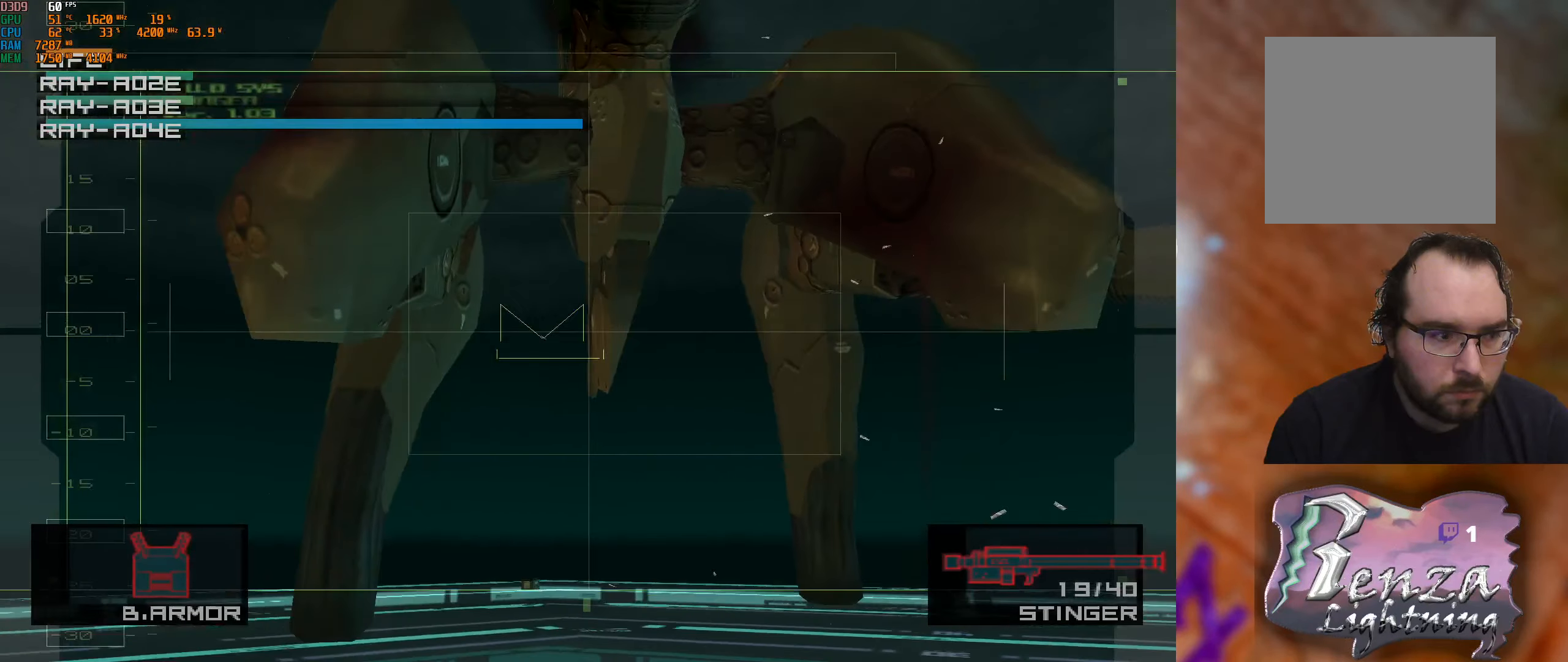
{"buttons": [], "left_stick": "center", "right_stick": "center", "events": [[17, "left_stick", "center"], [250, "left_stick", "up-right"], [433, "left_stick", "center"]]}
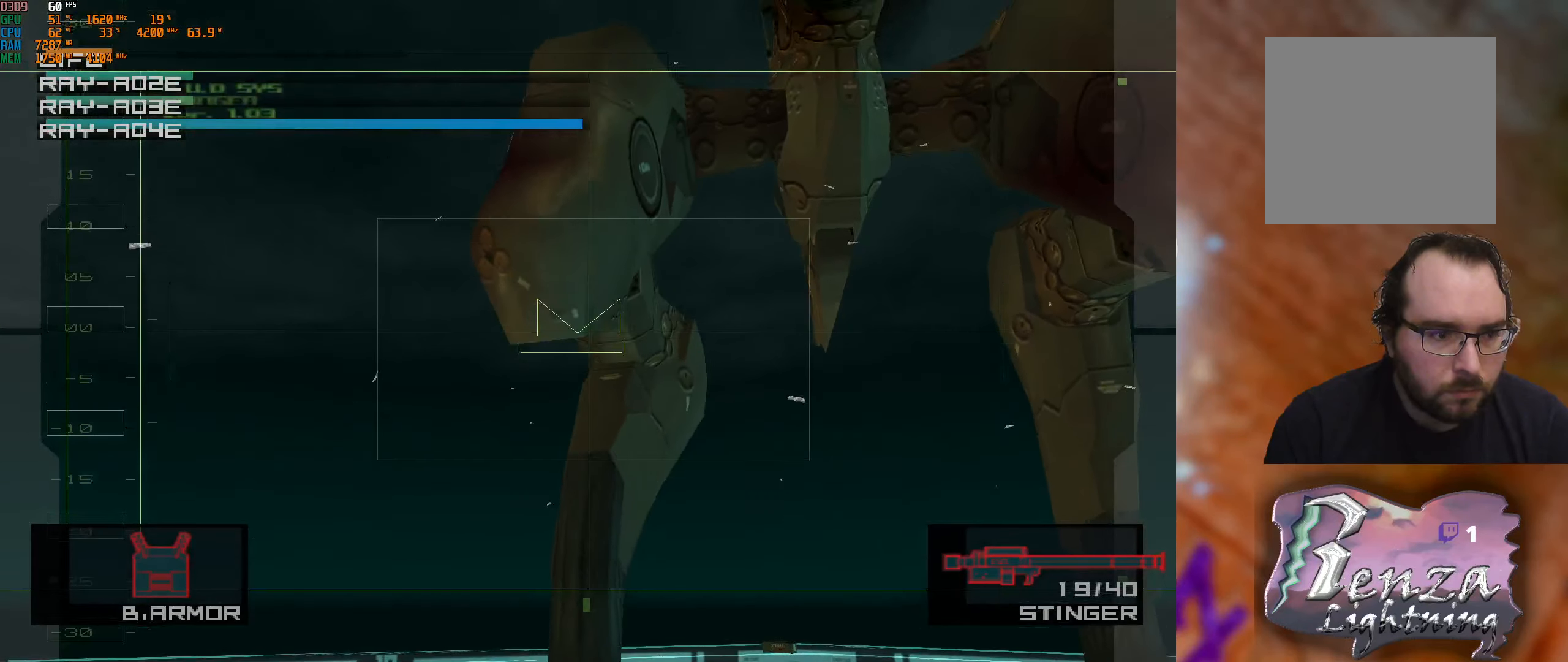
{"buttons": [], "left_stick": "center", "right_stick": "center", "events": [[317, "left_stick", "up"], [433, "left_stick", "center"]]}
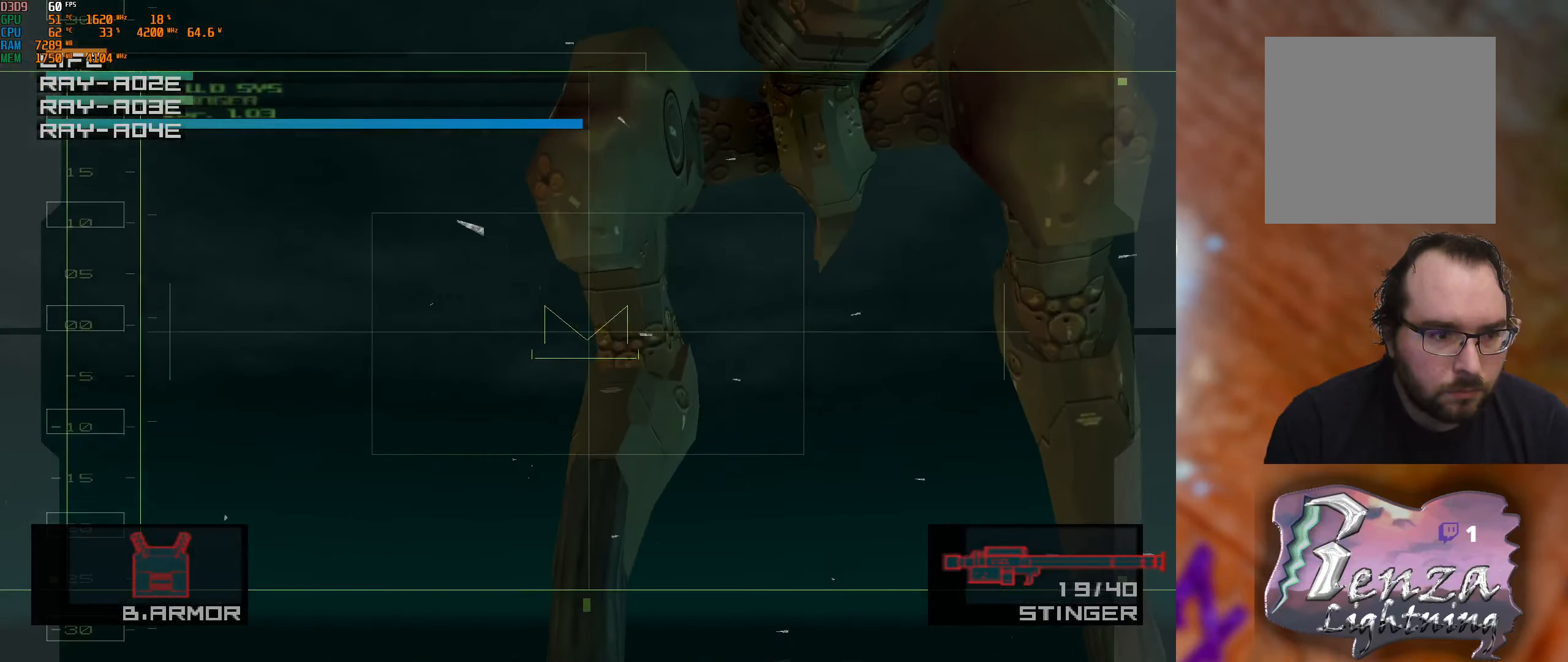
{"buttons": [], "left_stick": "center", "right_stick": "center", "events": [[67, "left_stick", "up-right"], [333, "left_stick", "center"]]}
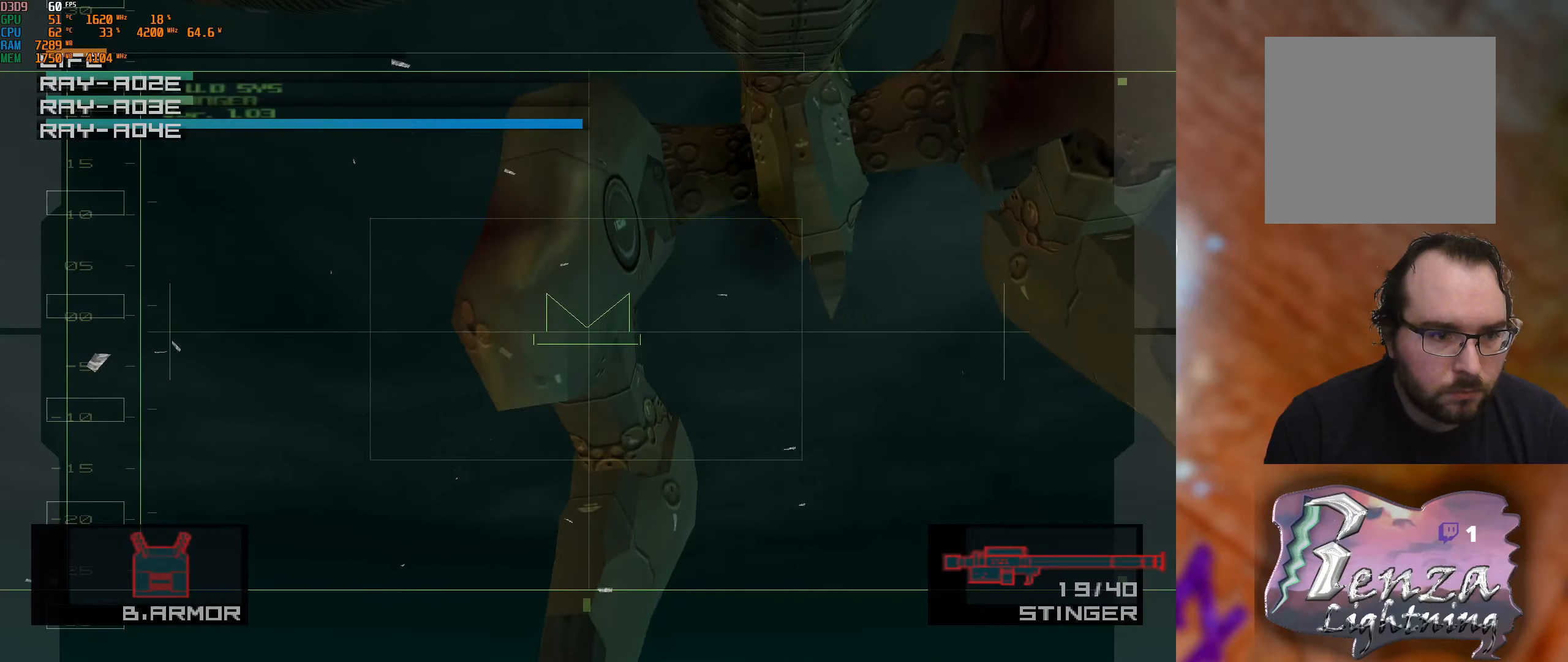
{"buttons": [], "left_stick": "up-left", "right_stick": "center", "events": [[67, "left_stick", "up"], [267, "left_stick", "center"], [434, "left_stick", "up-left"]]}
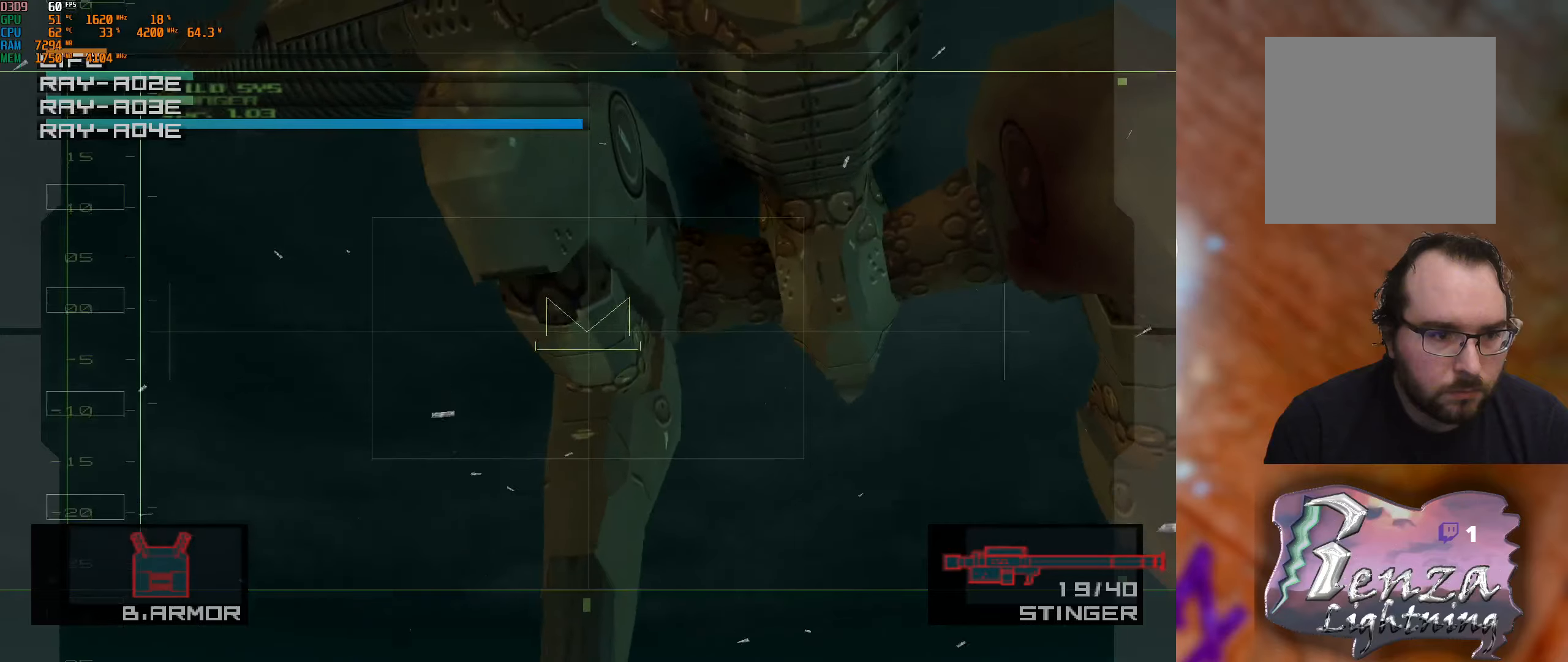
{"buttons": [], "left_stick": "center", "right_stick": "center", "events": [[267, "left_stick", "up"], [367, "left_stick", "center"]]}
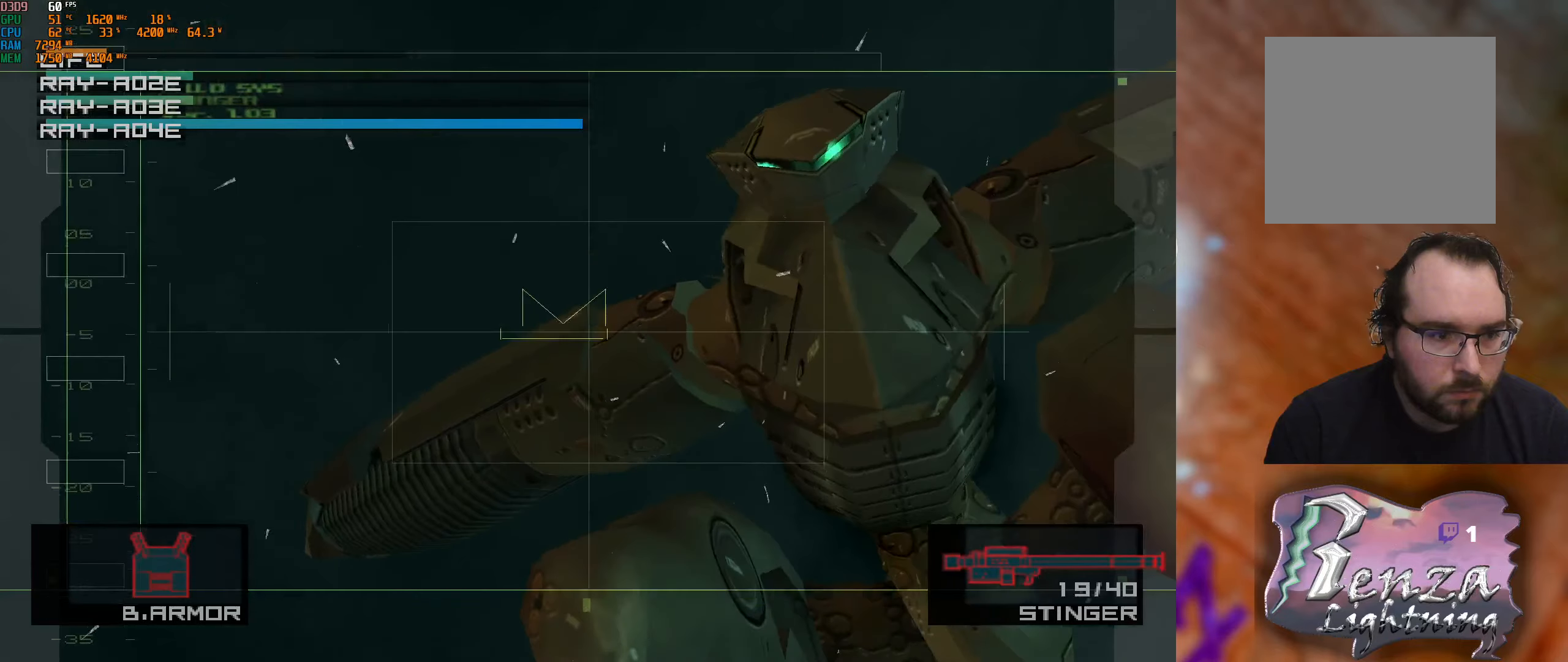
{"buttons": ["X"], "left_stick": "down", "right_stick": "center", "events": [[67, "left_stick", "down"], [334, "left_stick", "center"], [434, "X", "down"], [500, "left_stick", "down"]]}
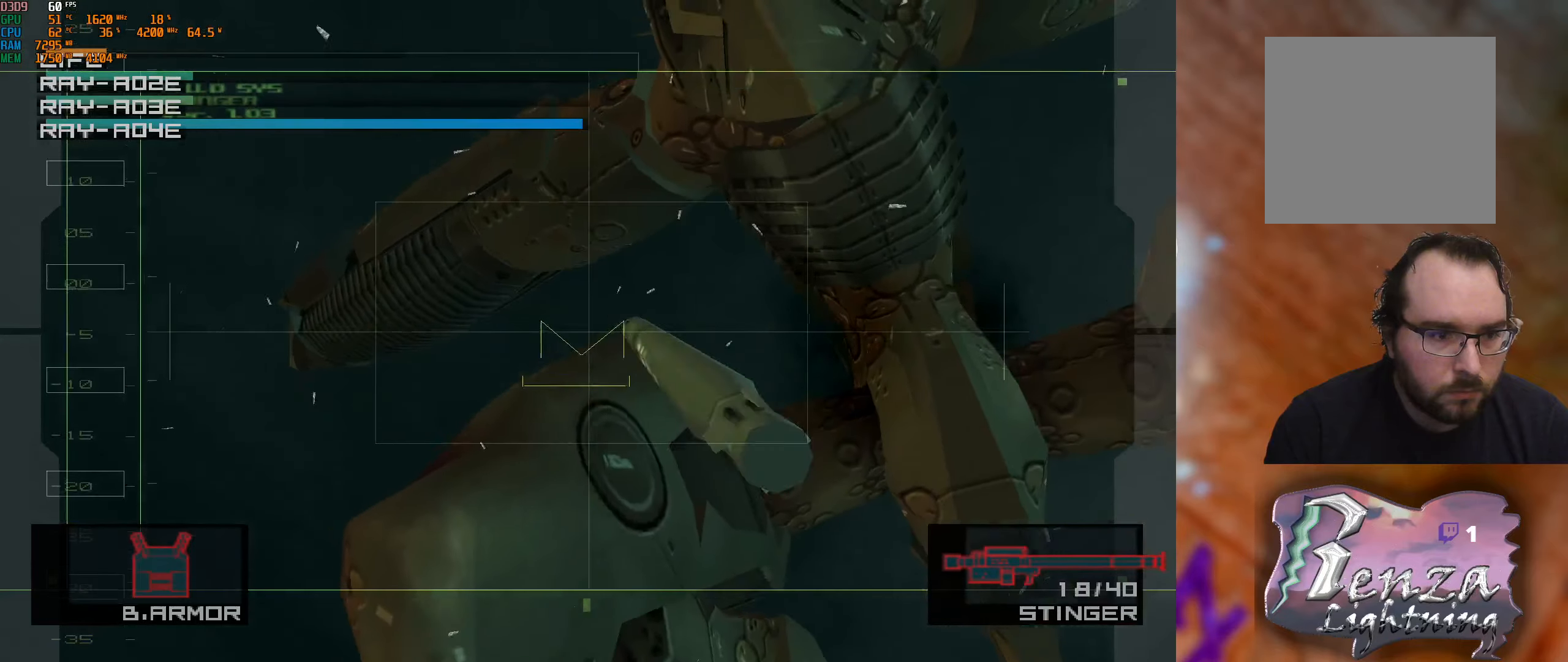
{"buttons": [], "left_stick": "center", "right_stick": "center", "events": [[100, "X", "up"], [250, "left_stick", "center"]]}
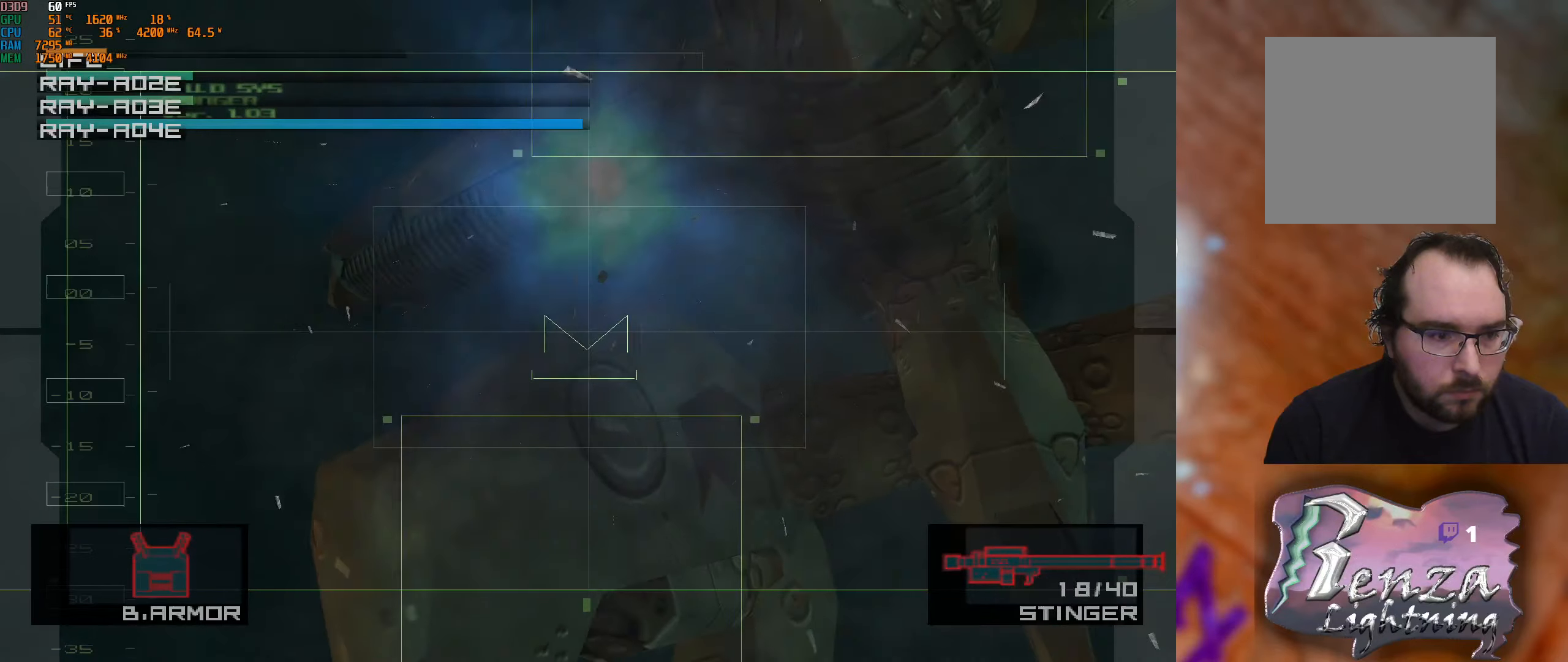
{"buttons": [], "left_stick": "down", "right_stick": "center", "events": [[217, "left_stick", "down"]]}
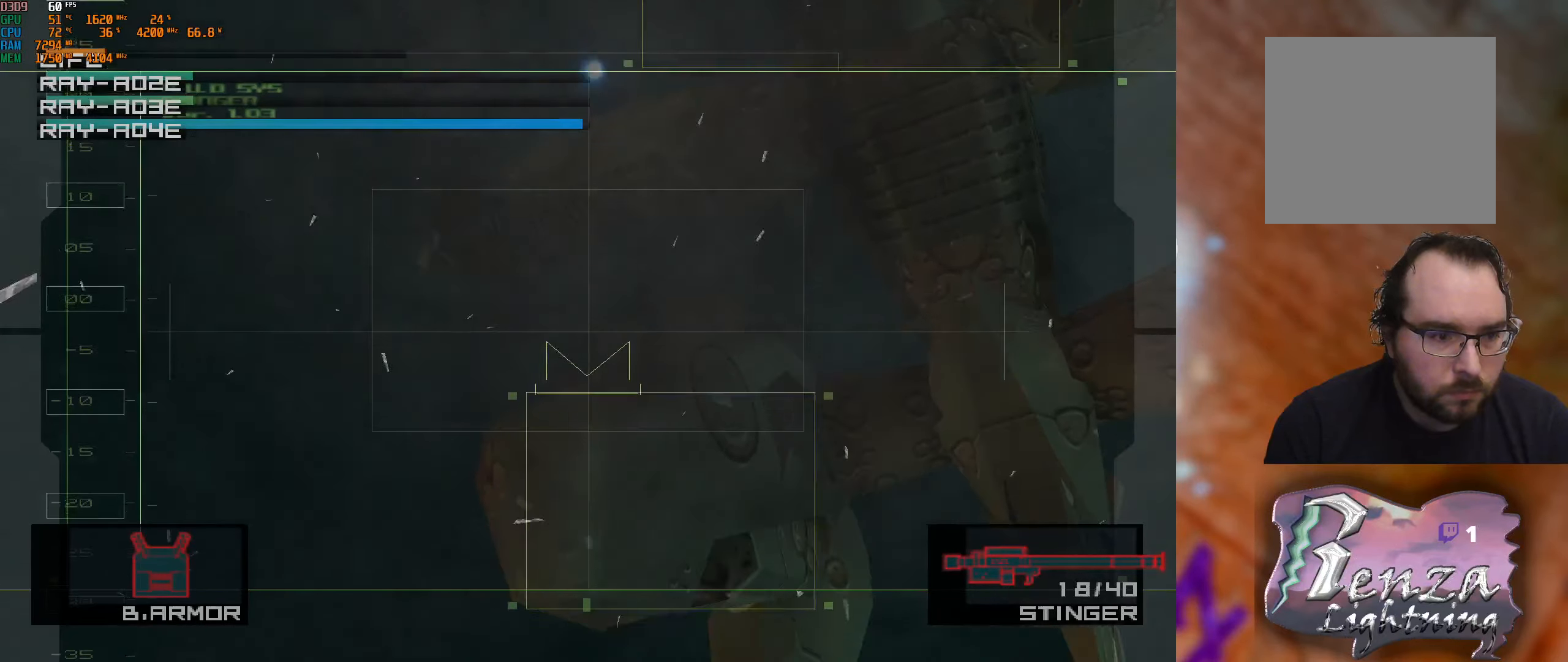
{"buttons": ["X"], "left_stick": "up", "right_stick": "center", "events": [[167, "X", "down"], [267, "X", "up"], [267, "left_stick", "up"], [417, "X", "down"]]}
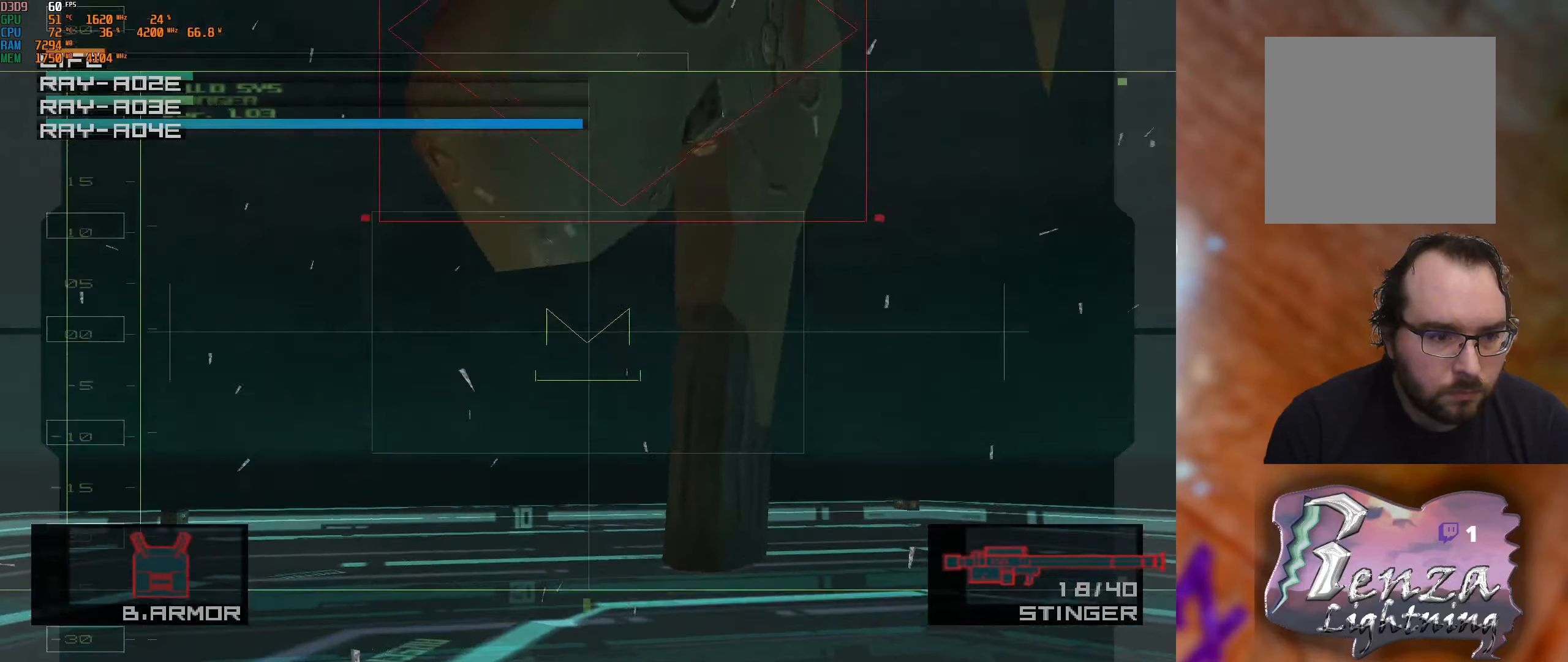
{"buttons": ["X"], "left_stick": "up", "right_stick": "center", "events": [[17, "X", "up"], [50, "left_stick", "center"], [100, "X", "down"], [234, "left_stick", "up"], [250, "X", "up"], [350, "X", "down"]]}
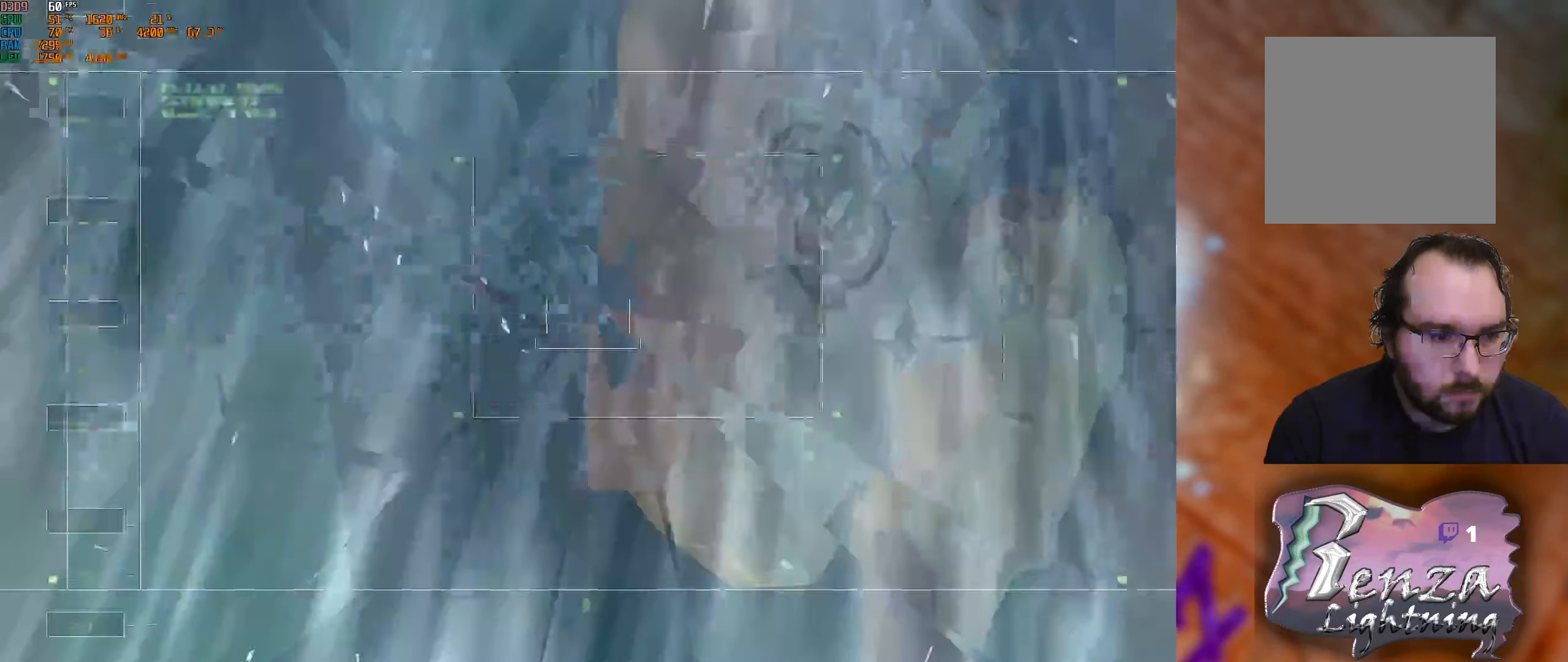
{"buttons": [], "left_stick": "center", "right_stick": "center", "events": [[17, "left_stick", "center"], [50, "X", "up"]]}
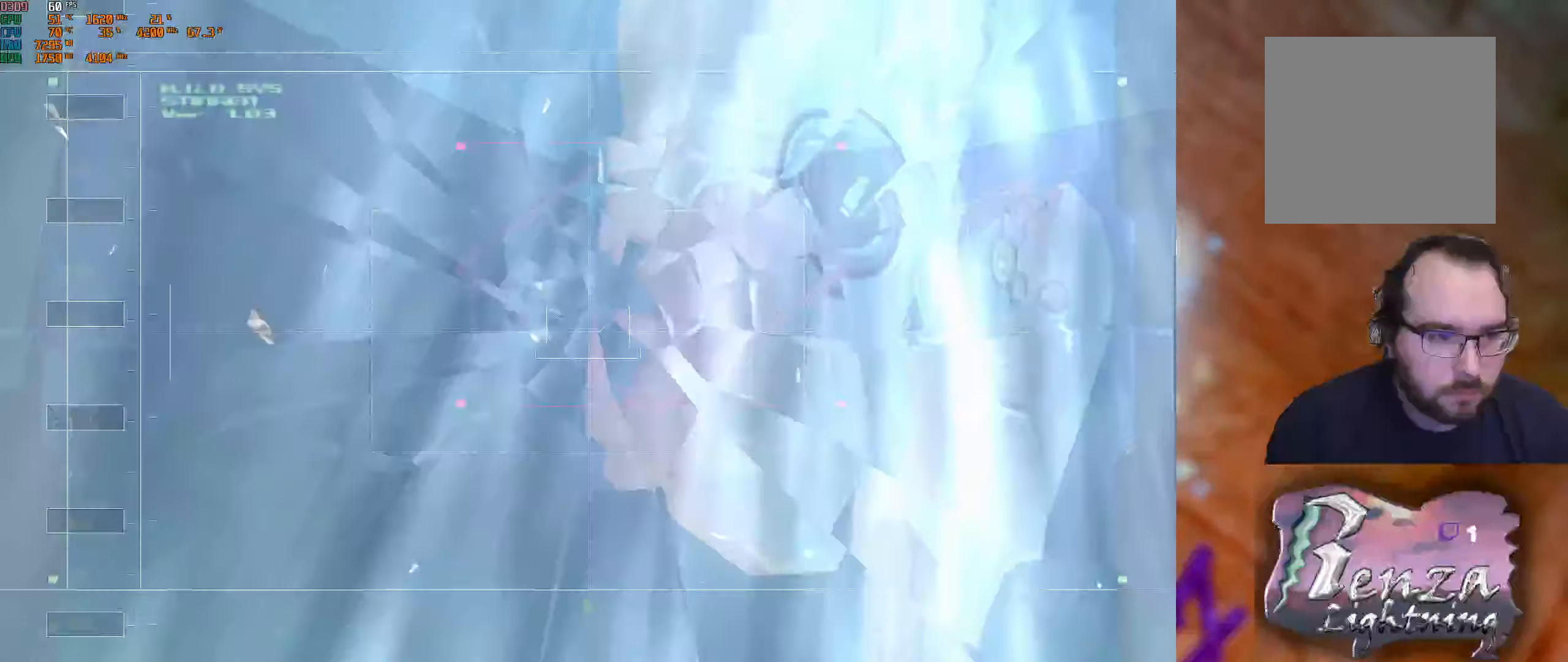
{"buttons": ["L2"], "left_stick": "center", "right_stick": "center", "events": [[434, "L2", "down"]]}
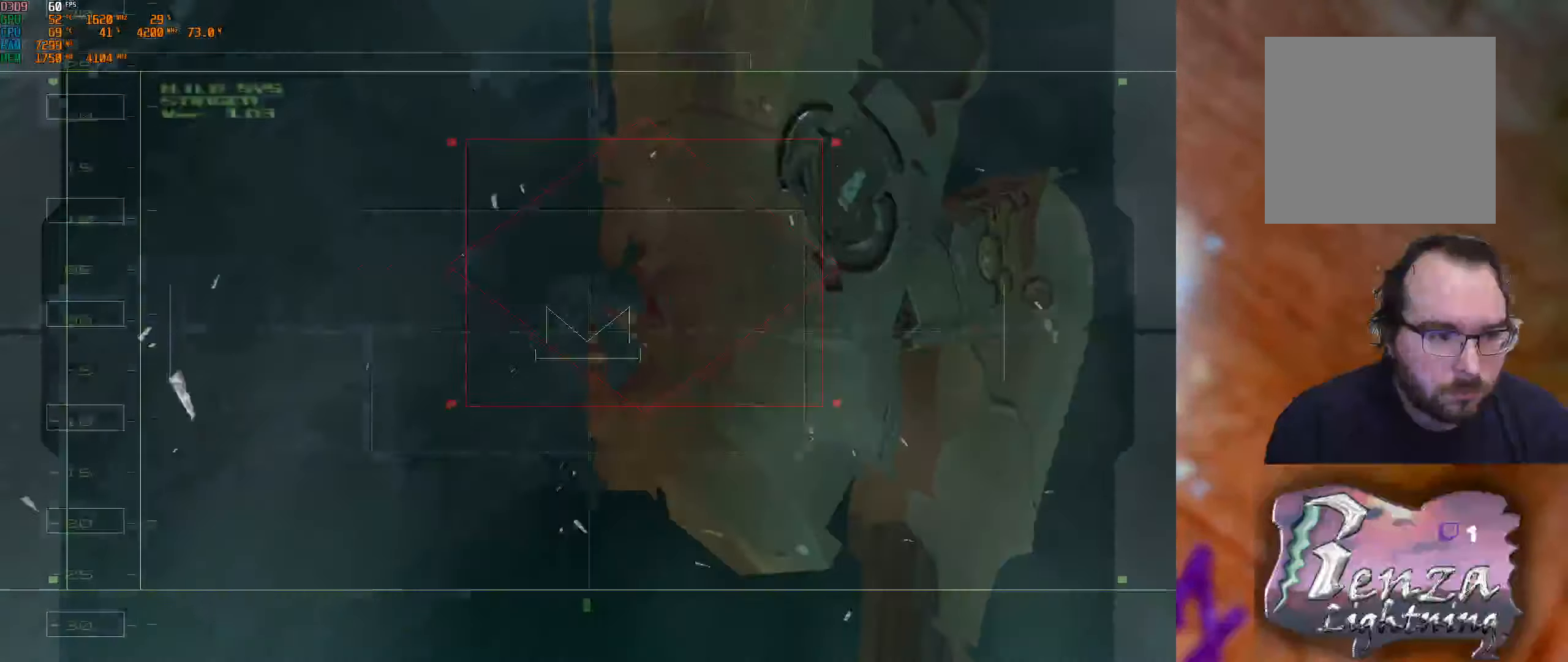
{"buttons": ["L2"], "left_stick": "center", "right_stick": "center", "events": []}
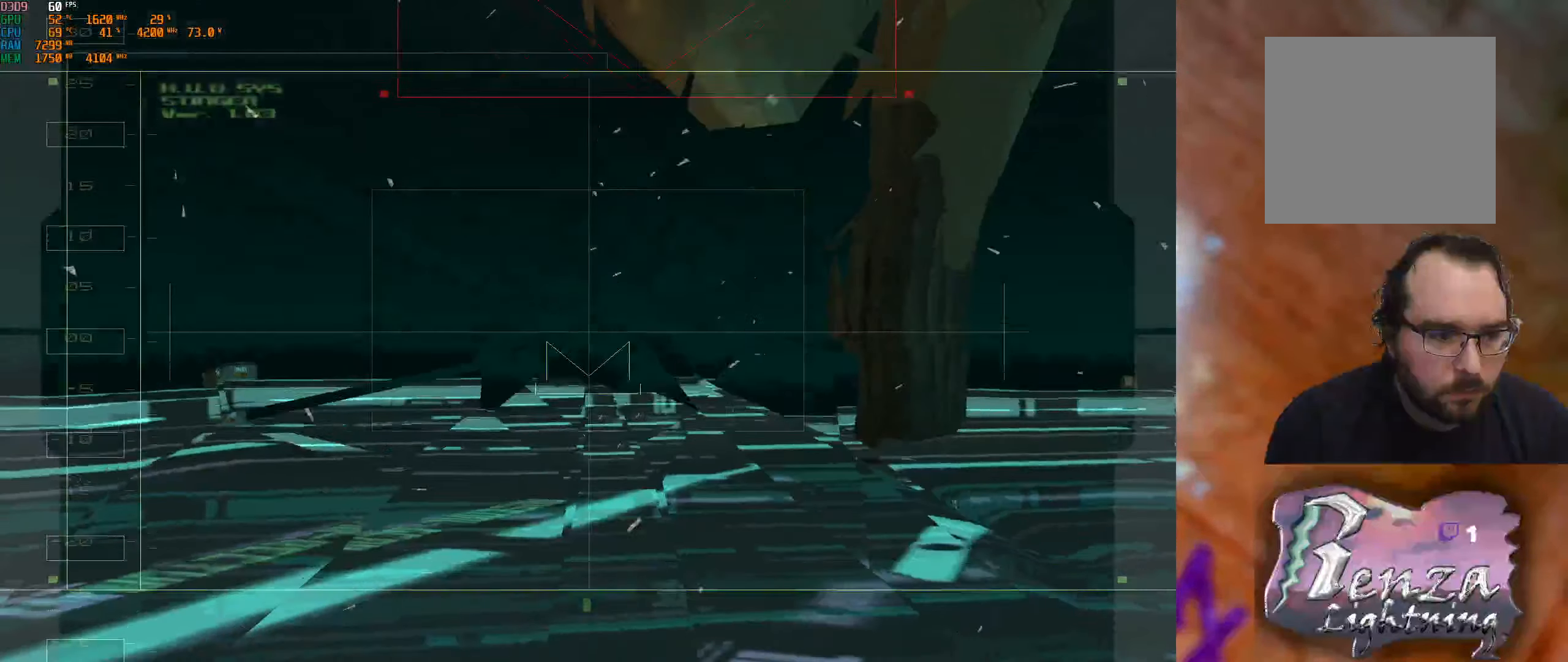
{"buttons": [], "left_stick": "center", "right_stick": "center", "events": [[50, "L2", "up"]]}
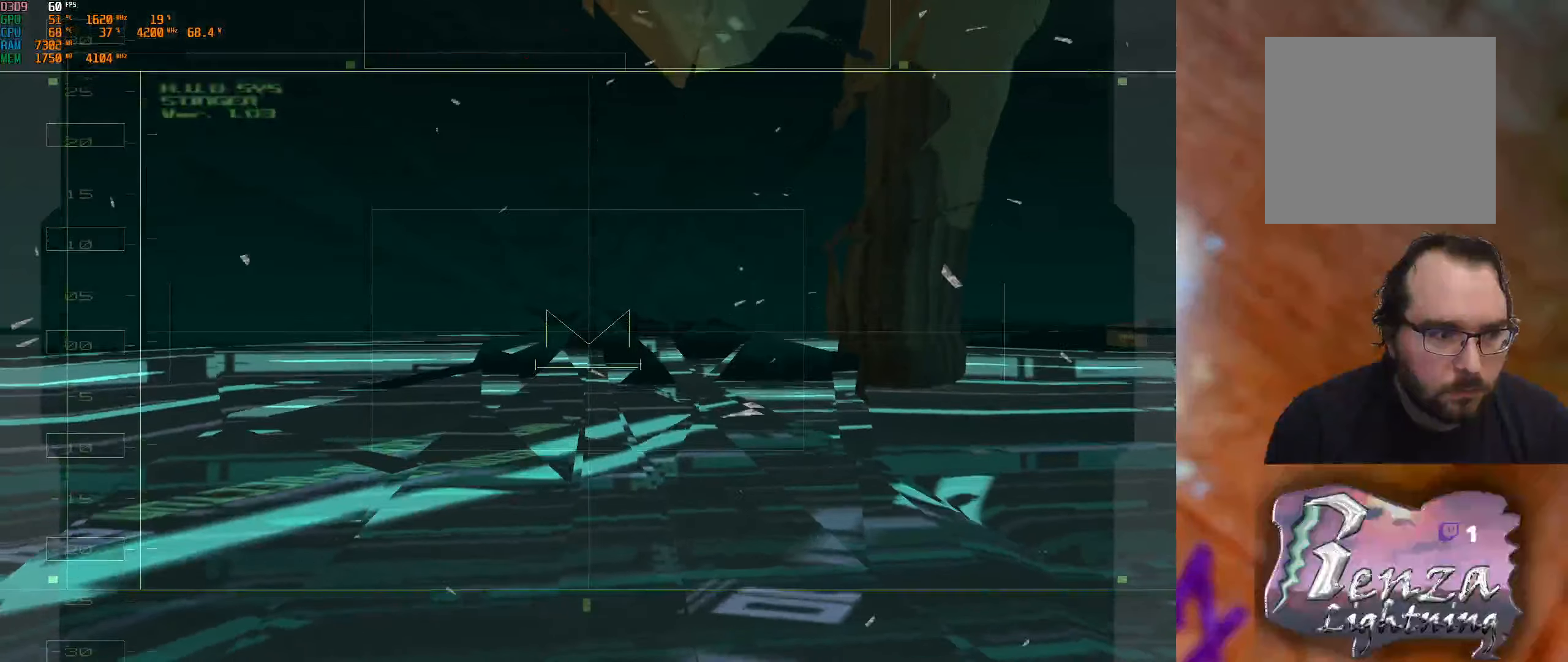
{"buttons": [], "left_stick": "center", "right_stick": "center", "events": []}
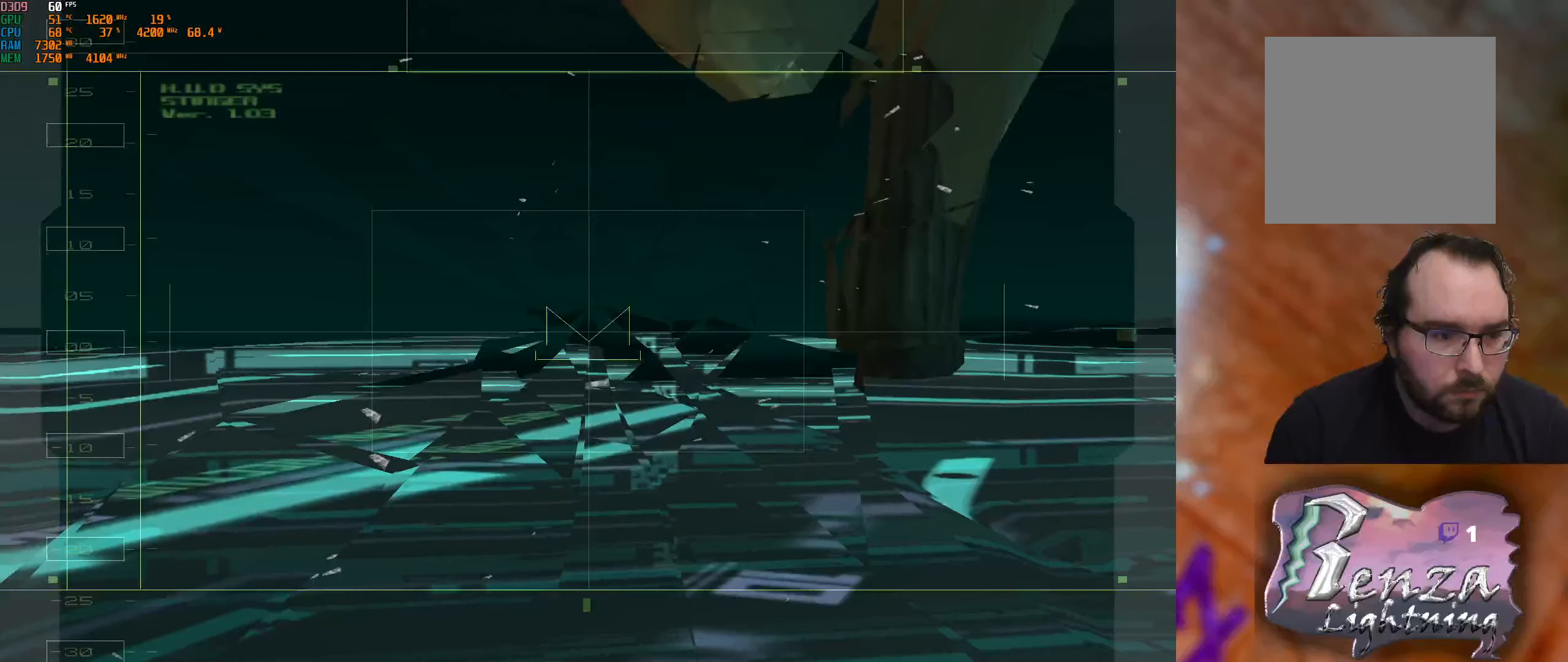
{"buttons": [], "left_stick": "right", "right_stick": "center", "events": [[450, "left_stick", "right"]]}
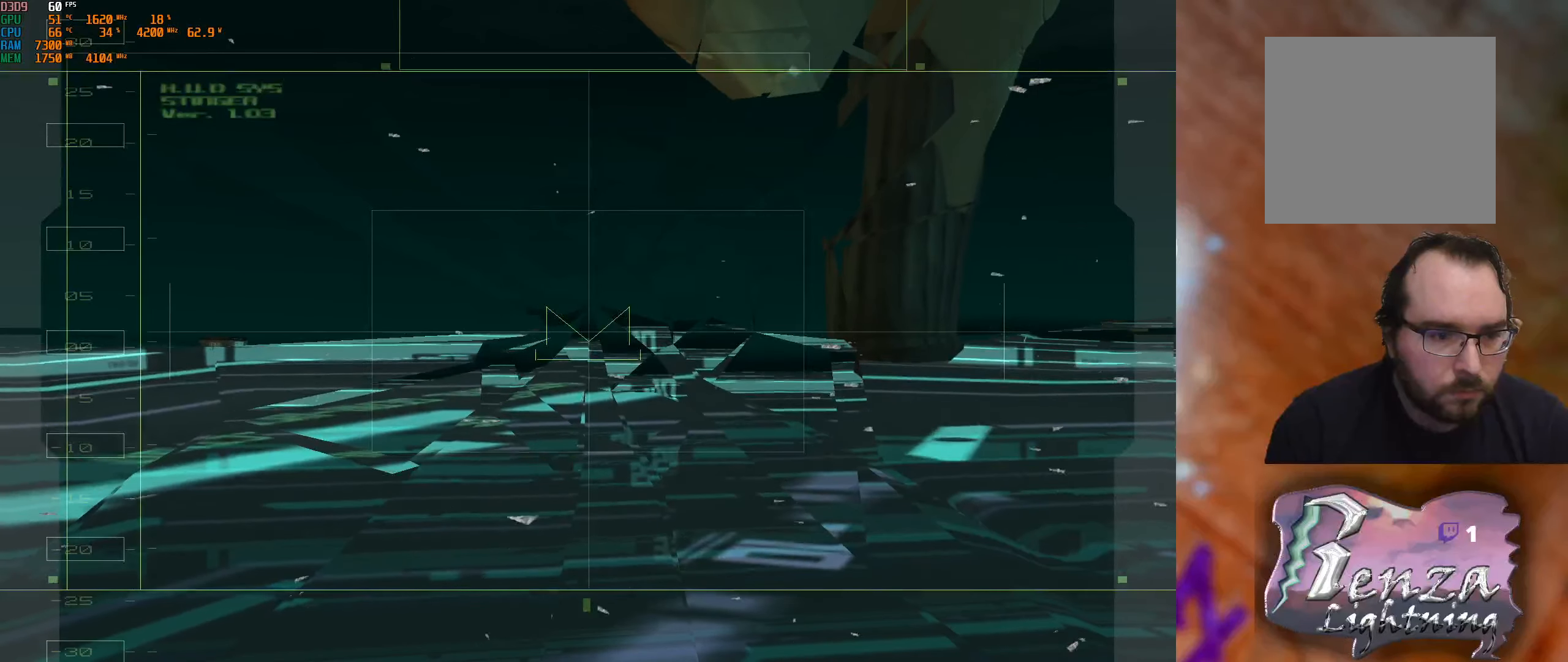
{"buttons": [], "left_stick": "up-left", "right_stick": "center", "events": [[166, "left_stick", "down-right"], [333, "left_stick", "down-left"], [483, "left_stick", "up-left"]]}
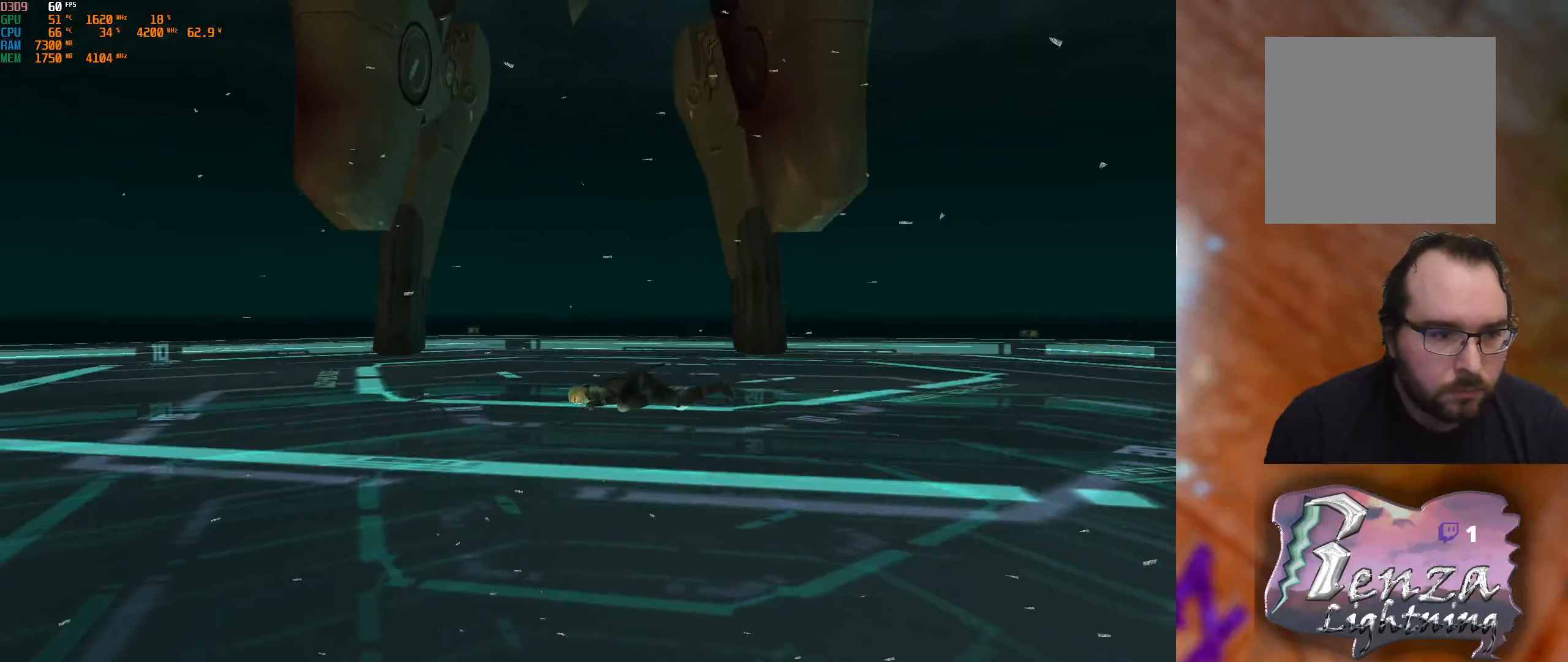
{"buttons": [], "left_stick": "down-right", "right_stick": "center", "events": [[200, "left_stick", "up-right"], [266, "left_stick", "right"], [366, "left_stick", "down-right"]]}
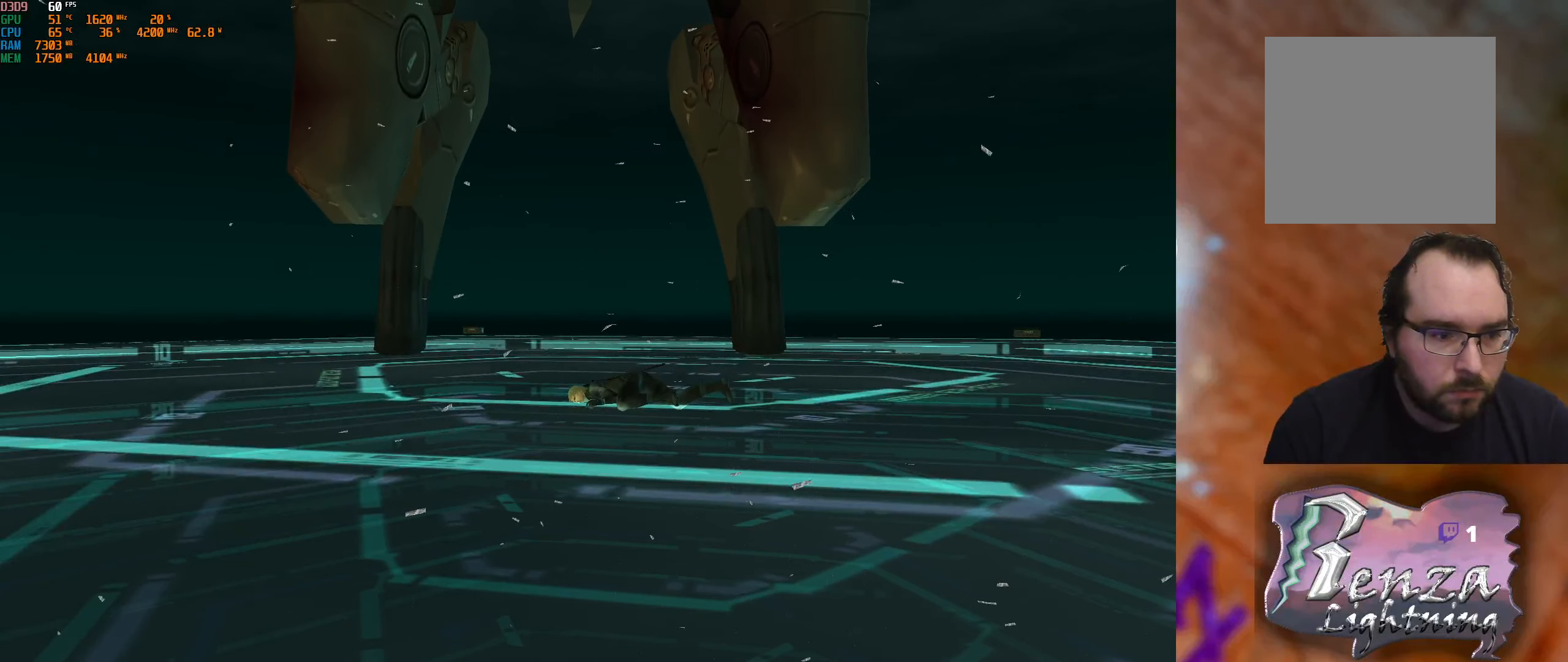
{"buttons": [], "left_stick": "center", "right_stick": "center", "events": [[16, "left_stick", "center"]]}
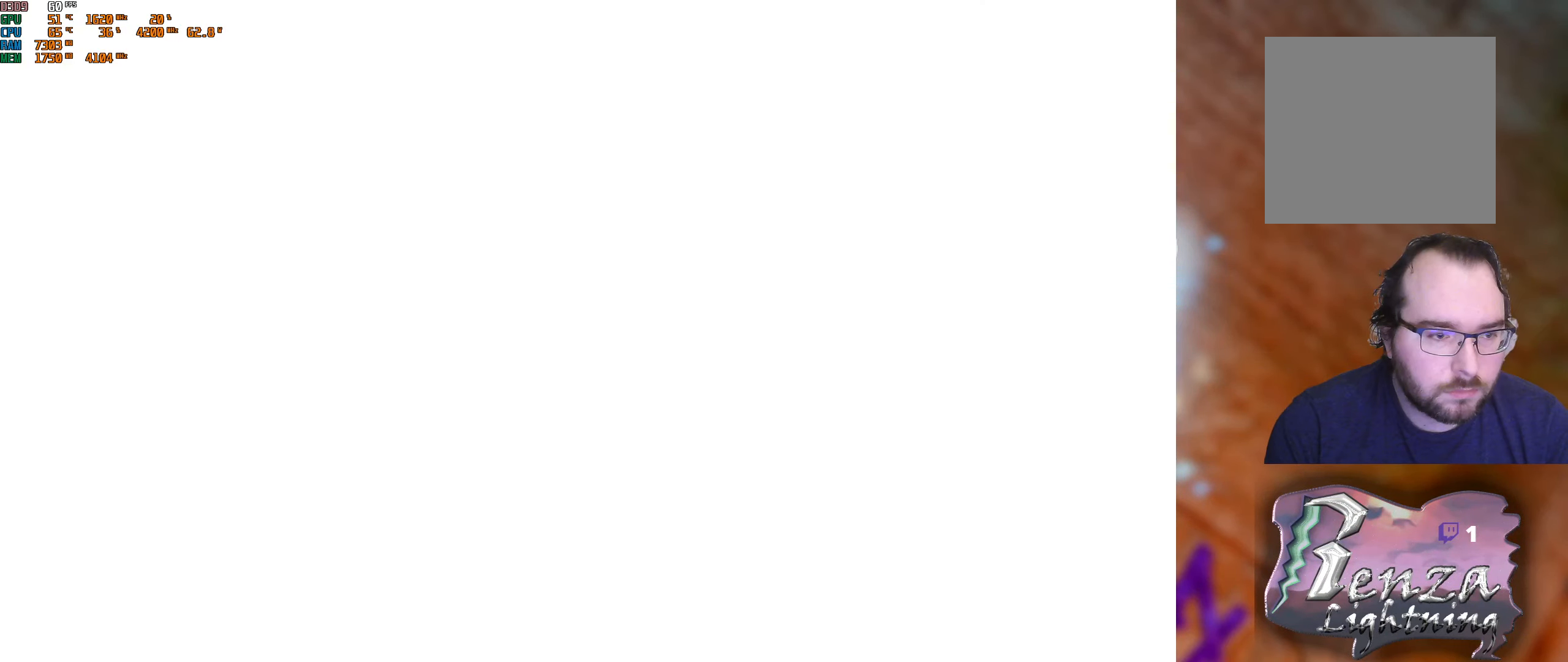
{"buttons": [], "left_stick": "center", "right_stick": "center", "events": []}
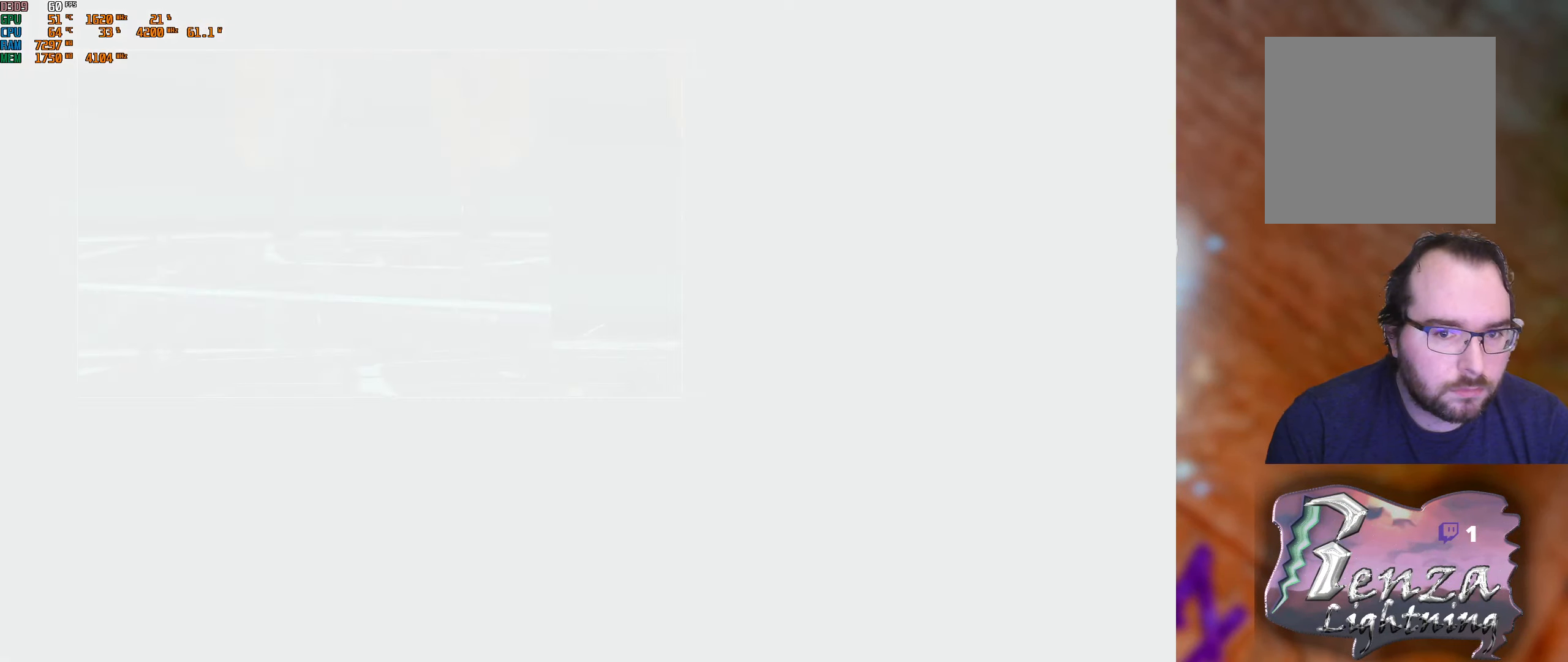
{"buttons": [], "left_stick": "center", "right_stick": "center", "events": []}
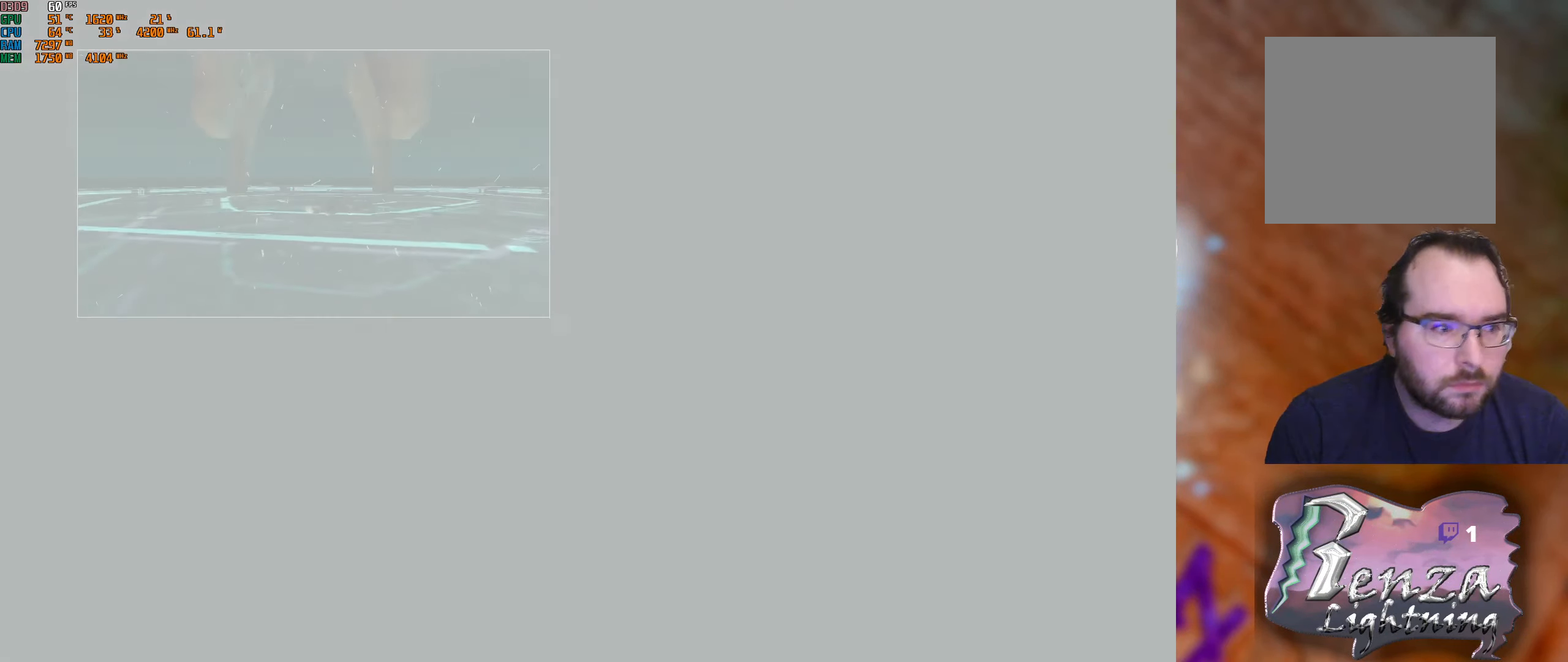
{"buttons": [], "left_stick": "center", "right_stick": "center", "events": []}
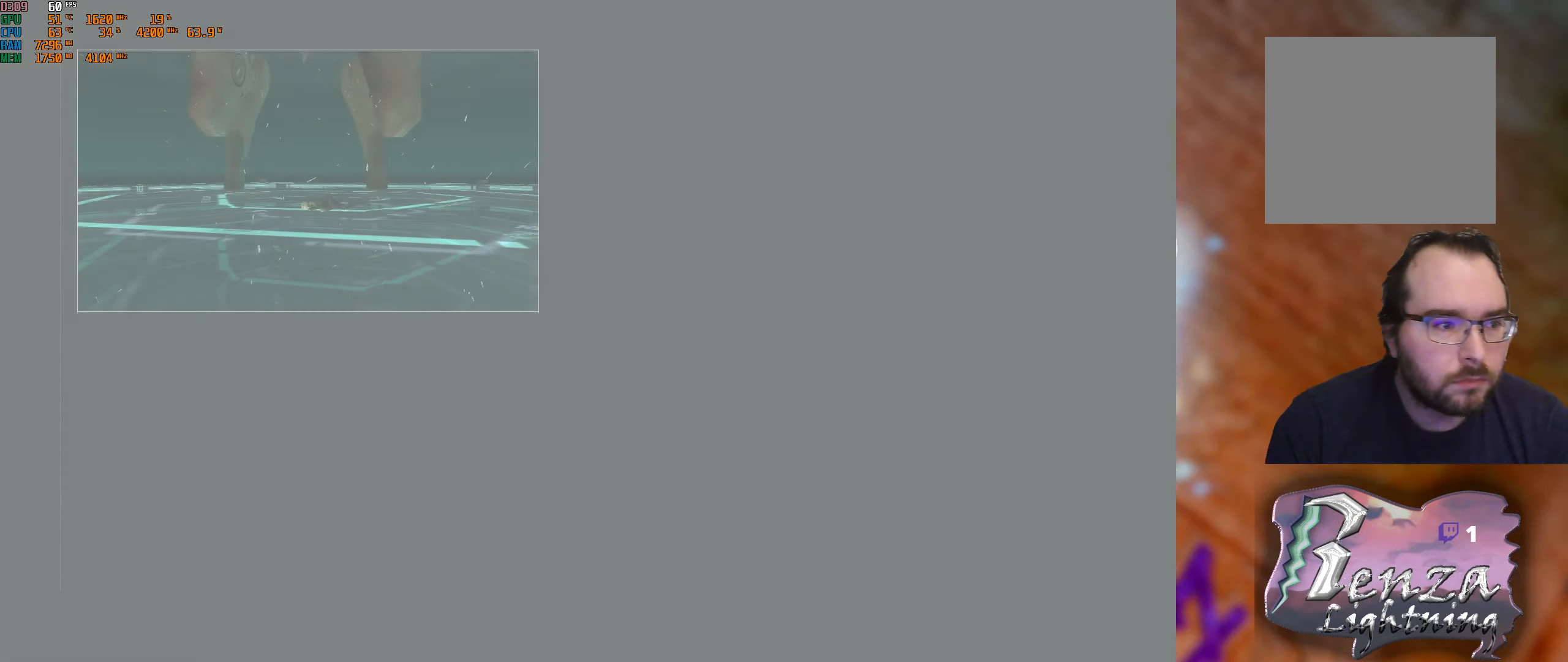
{"buttons": [], "left_stick": "center", "right_stick": "center", "events": []}
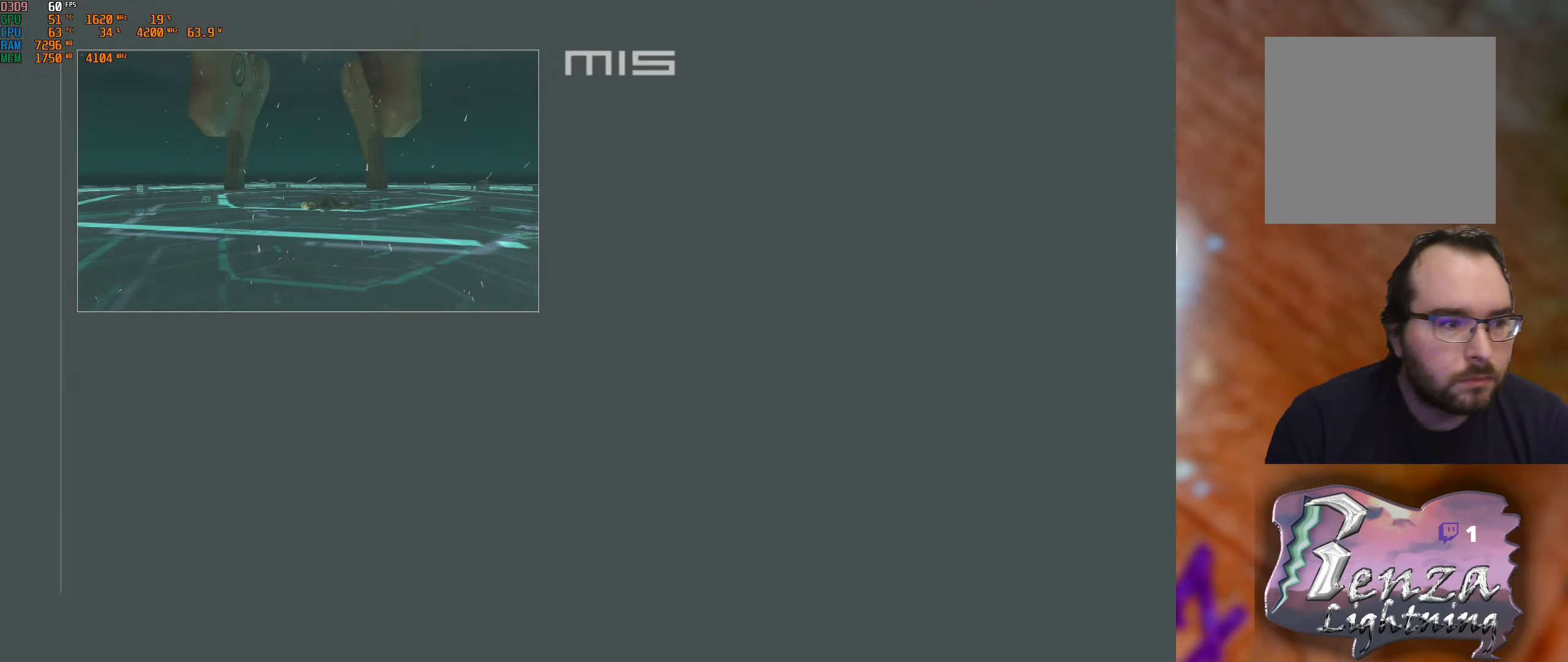
{"buttons": [], "left_stick": "center", "right_stick": "center", "events": [[166, "A", "down"], [333, "A", "up"]]}
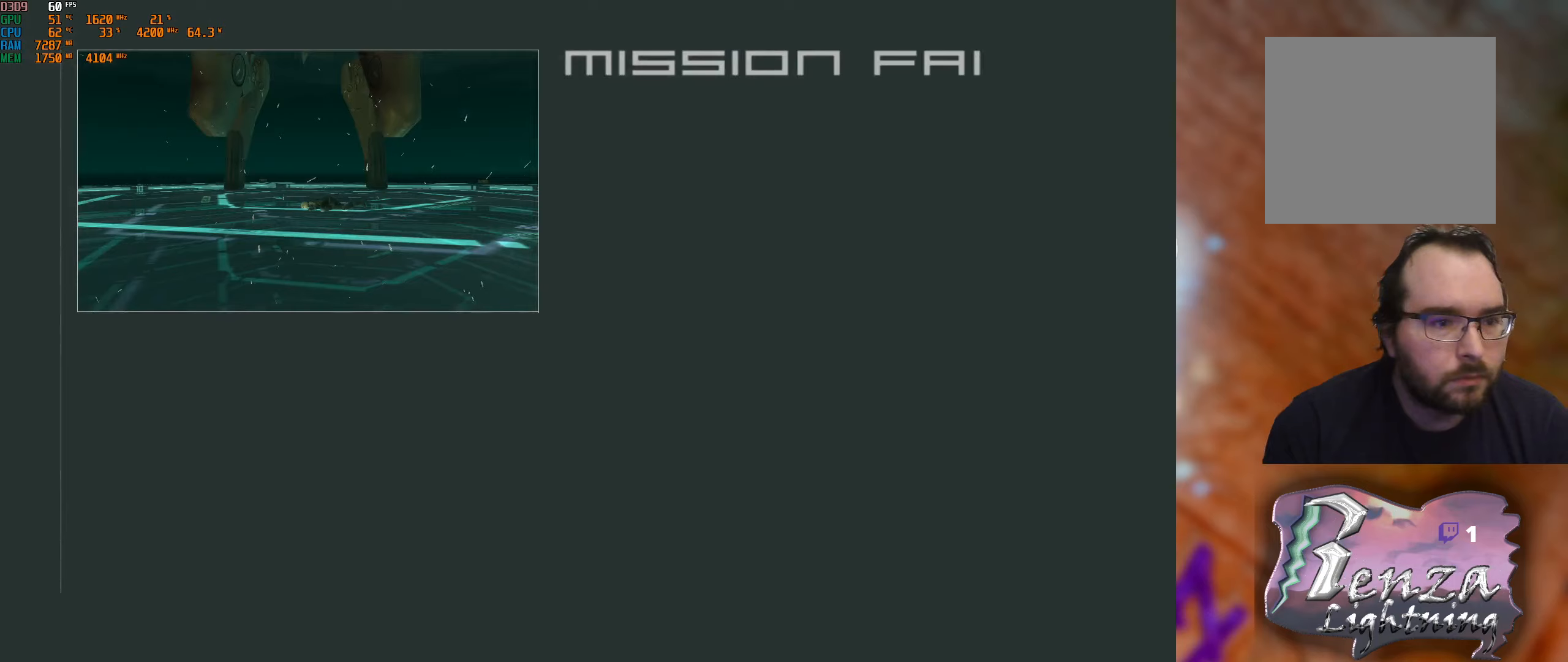
{"buttons": [], "left_stick": "center", "right_stick": "center", "events": []}
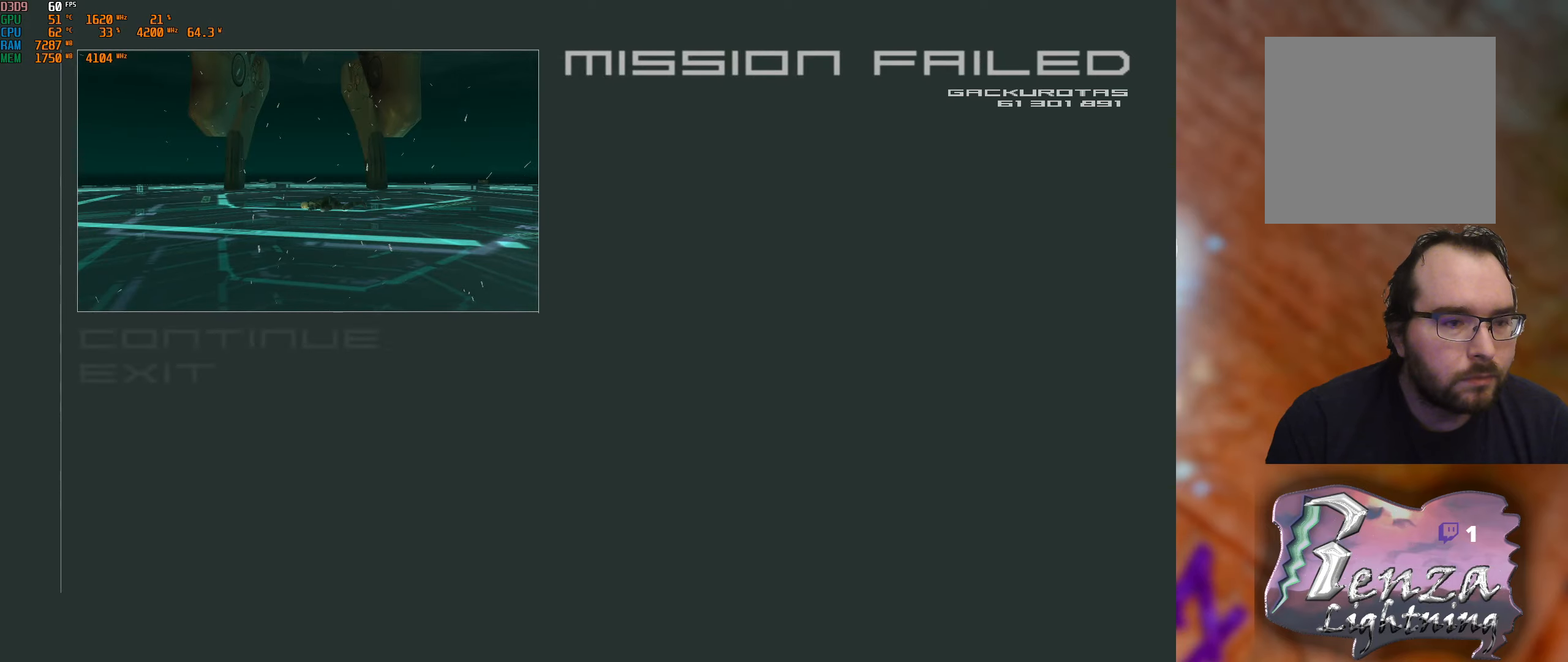
{"buttons": [], "left_stick": "center", "right_stick": "center", "events": []}
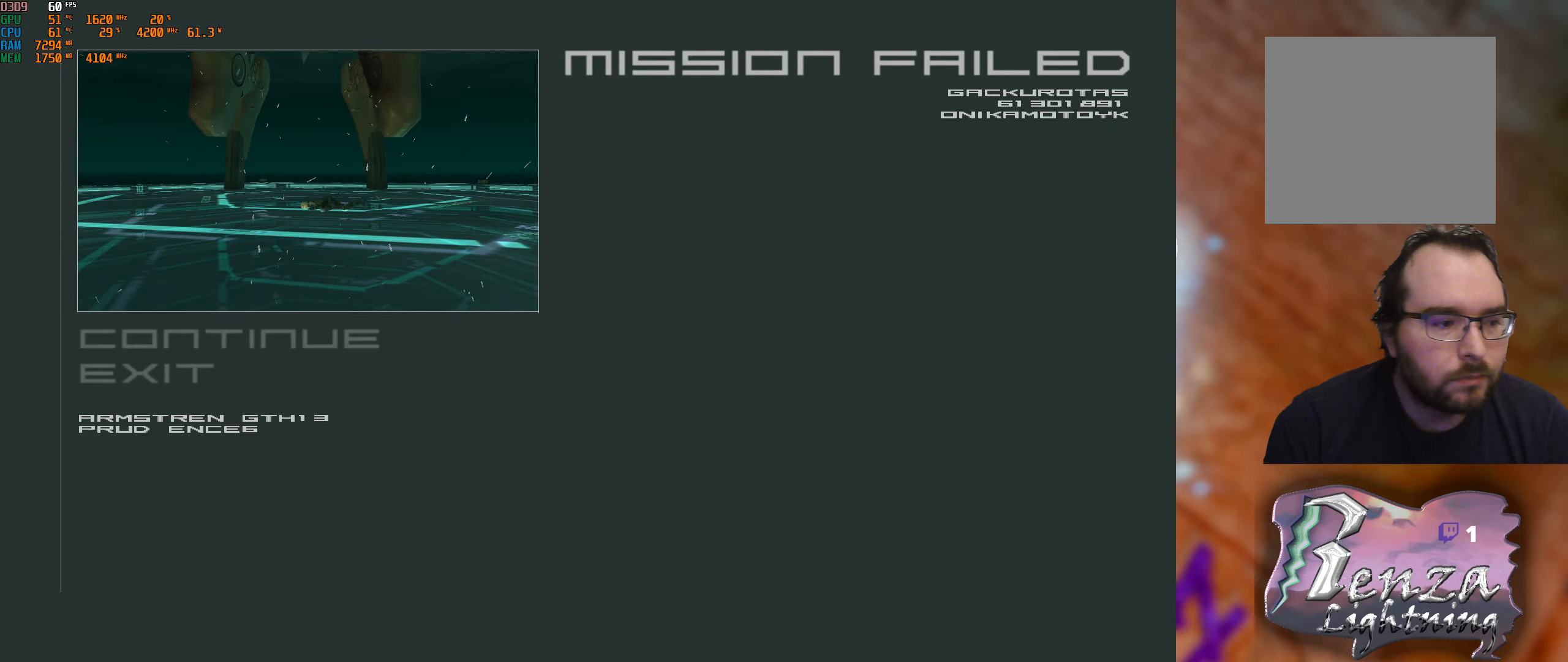
{"buttons": [], "left_stick": "center", "right_stick": "center", "events": []}
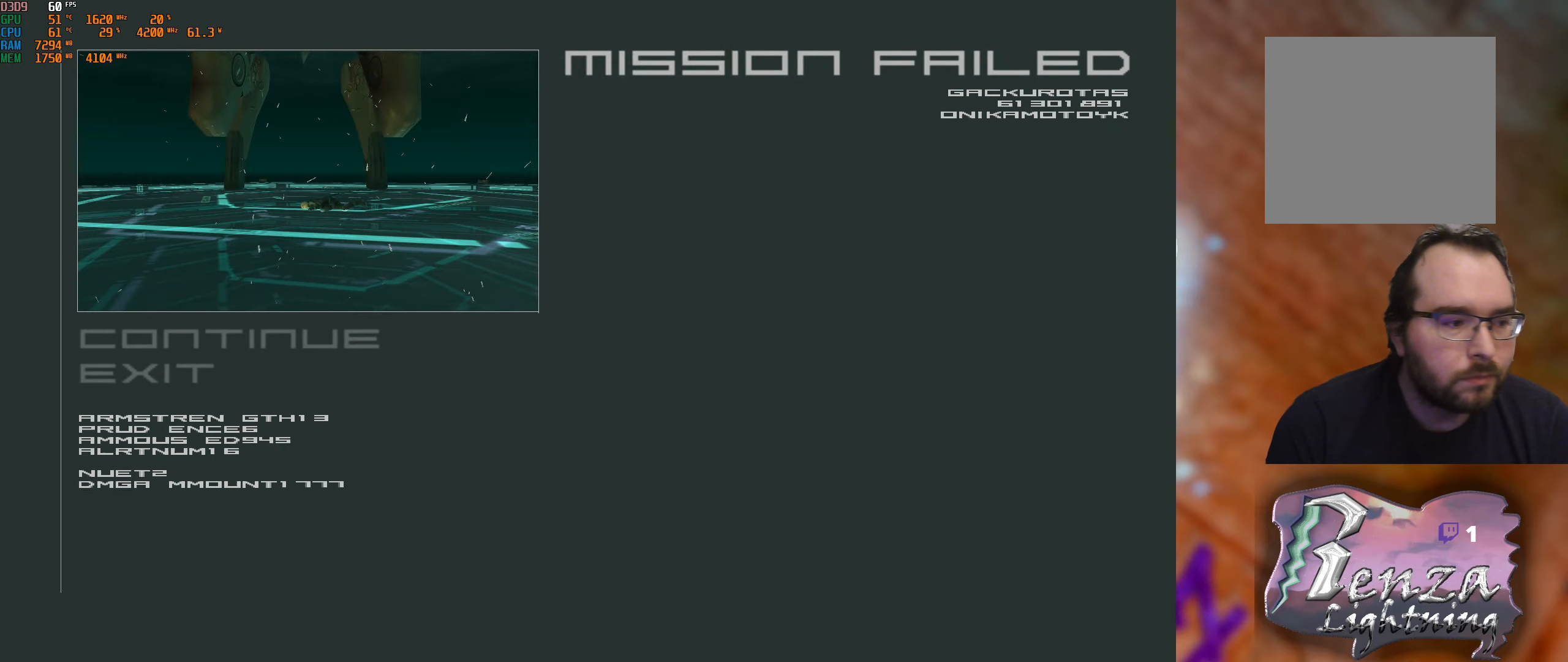
{"buttons": [], "left_stick": "center", "right_stick": "center", "events": [[233, "A", "down"], [400, "A", "up"]]}
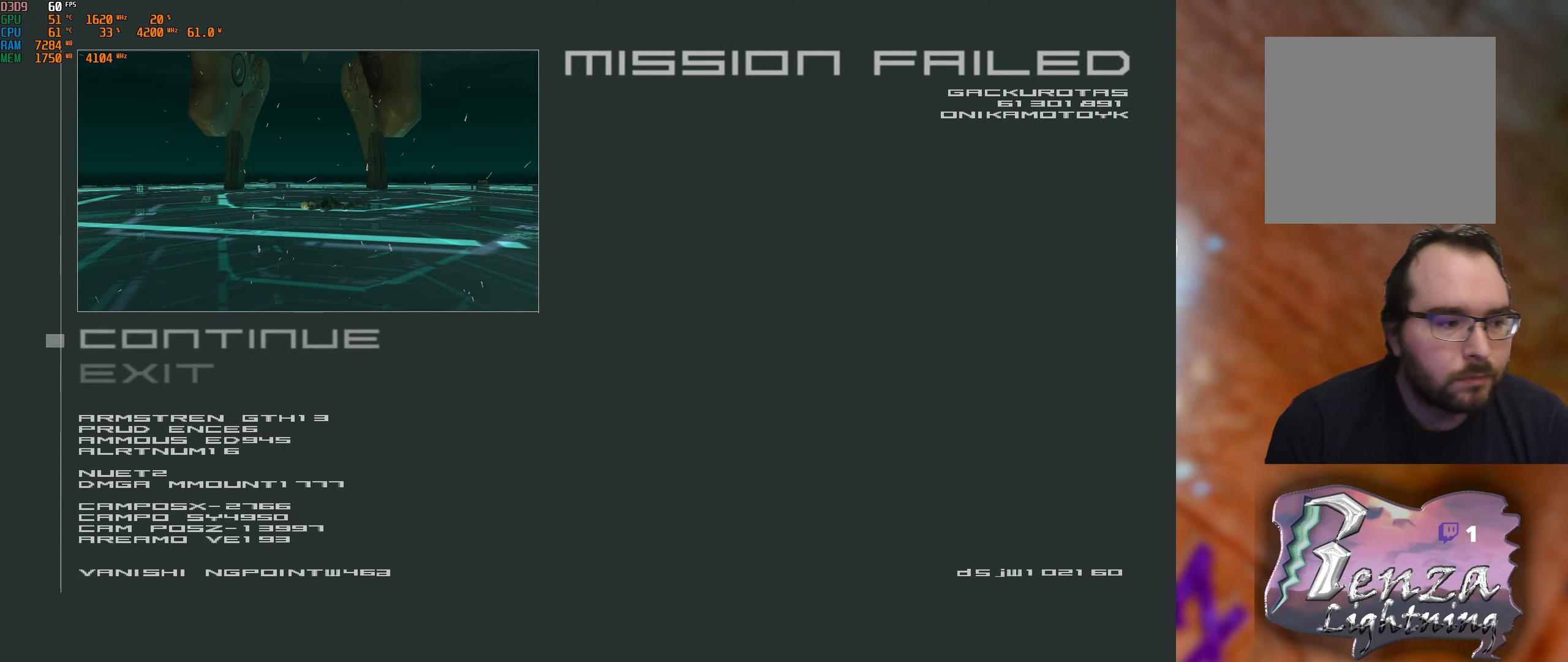
{"buttons": ["A"], "left_stick": "center", "right_stick": "center", "events": [[83, "A", "down"], [150, "A", "up"], [417, "A", "down"]]}